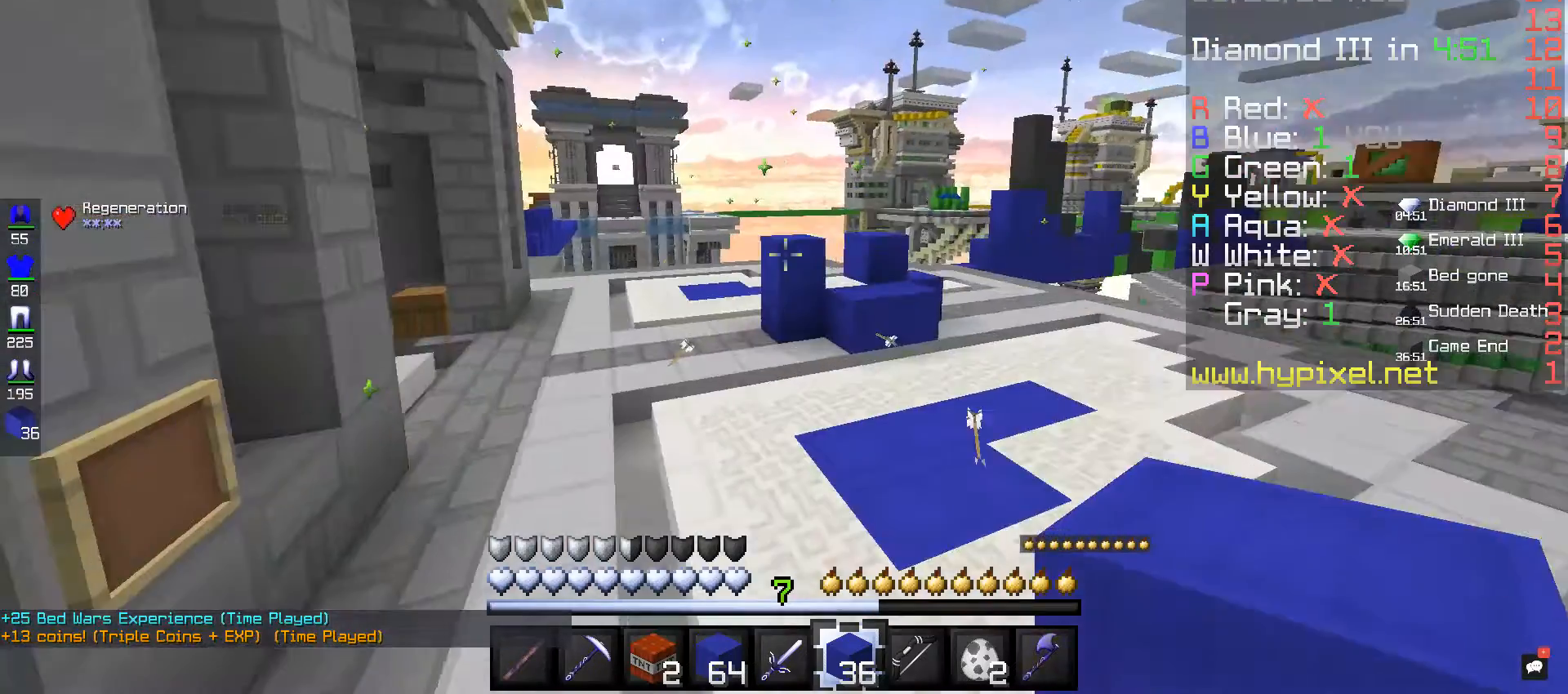
Gameplay with keyboard and mouse; each line is a JSON object with the keys and mouse buttons held at the frame after it. "events" lists presses ("down") and releases ("up") of "a", "d", "s", "space", "w", "mouse_left" and "mouse_right" between this image and that frame as [ms after this image, input, new state], when the widget could be followed in between. "mouse_left", "mouse_right" = the "left", "right" buttons of the "mouse" list. No other keys are recorded. Fast repeated clicks can show as one long hold. Mouse movement is not recorded.
{"keys": ["space", "w"], "mouse": [], "events": []}
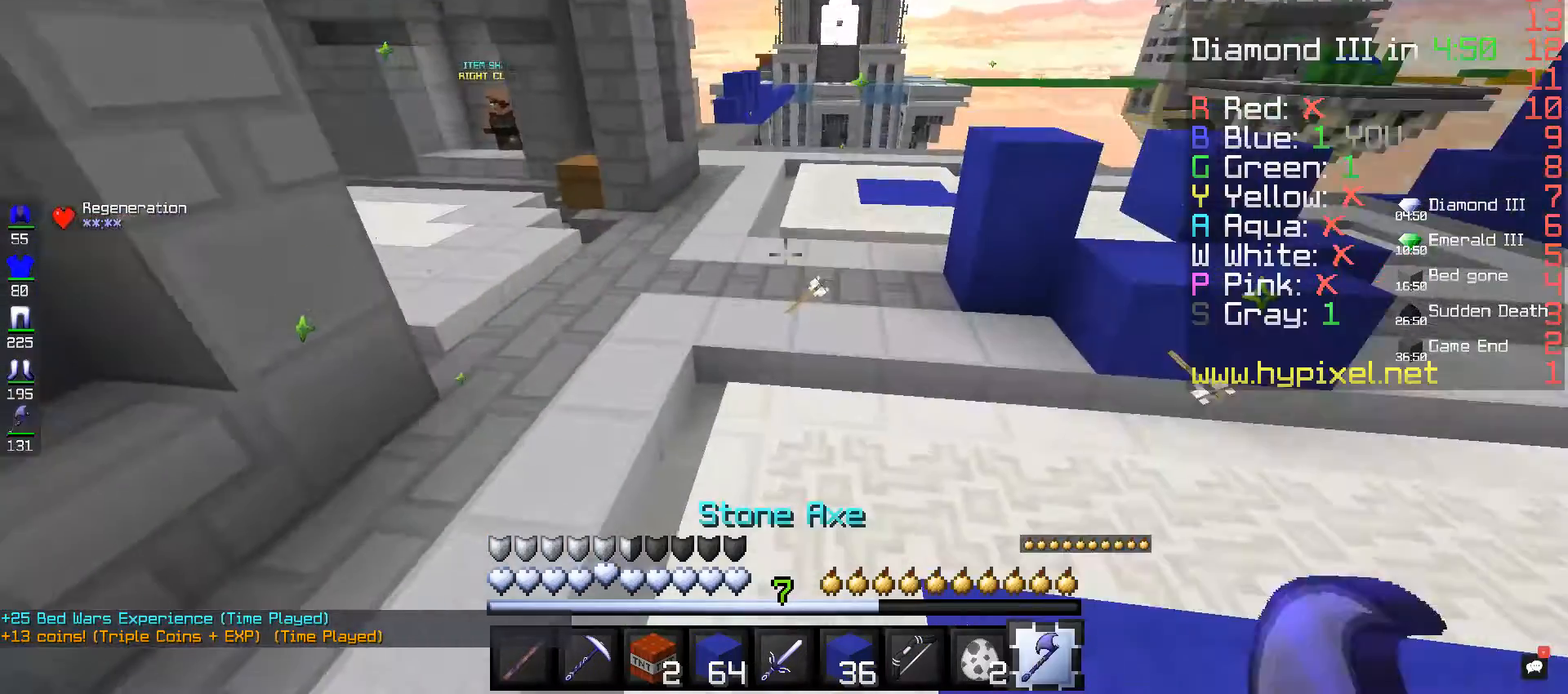
{"keys": ["space", "w"], "mouse": [], "events": []}
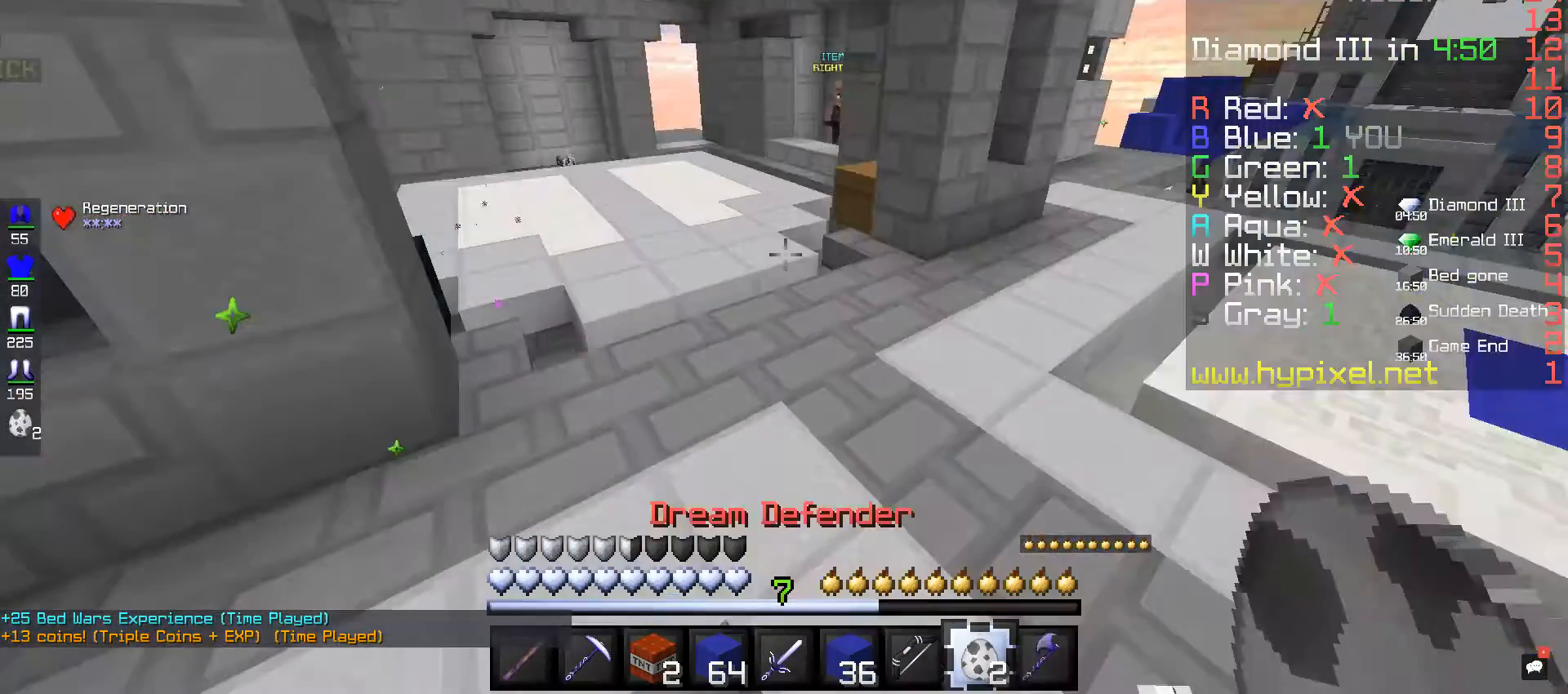
{"keys": ["space", "w"], "mouse": [], "events": []}
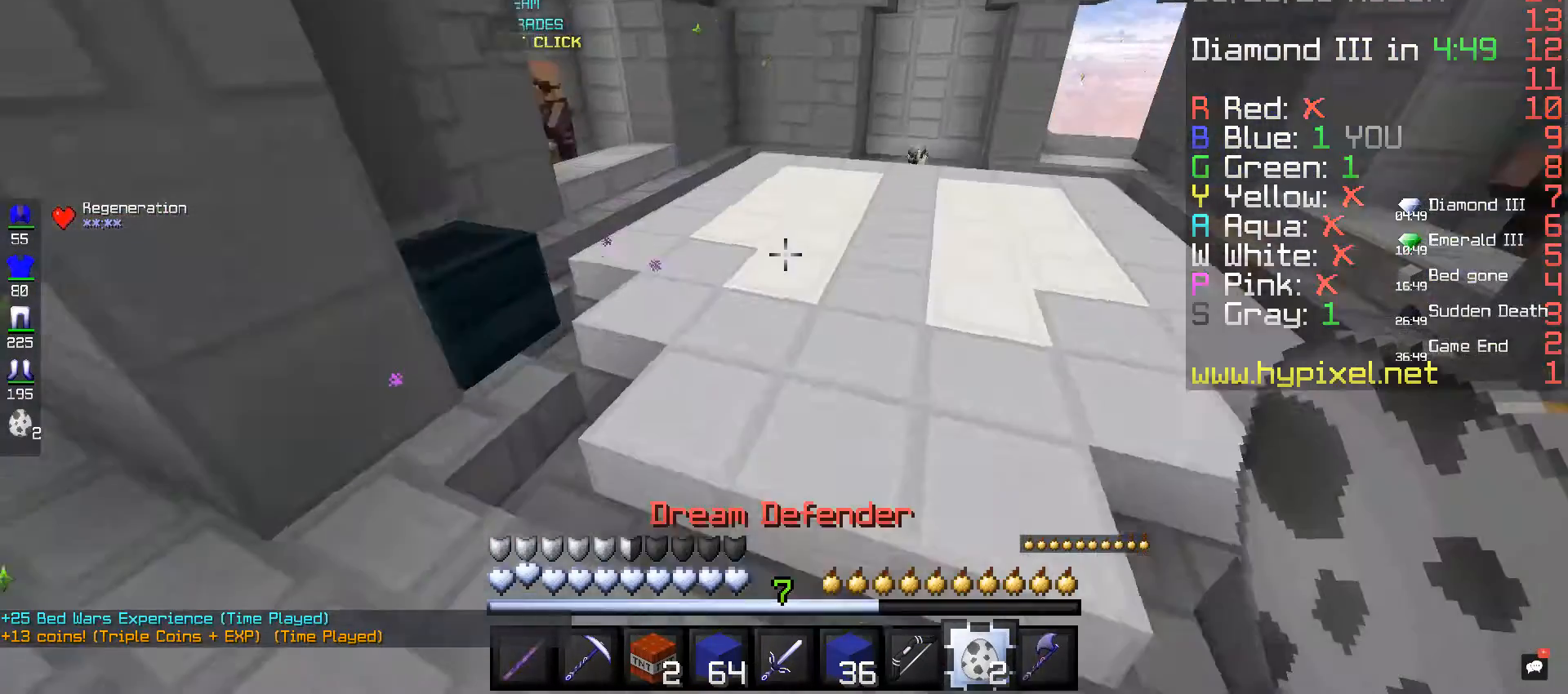
{"keys": ["w"], "mouse": [], "events": [[360, "space", "up"]]}
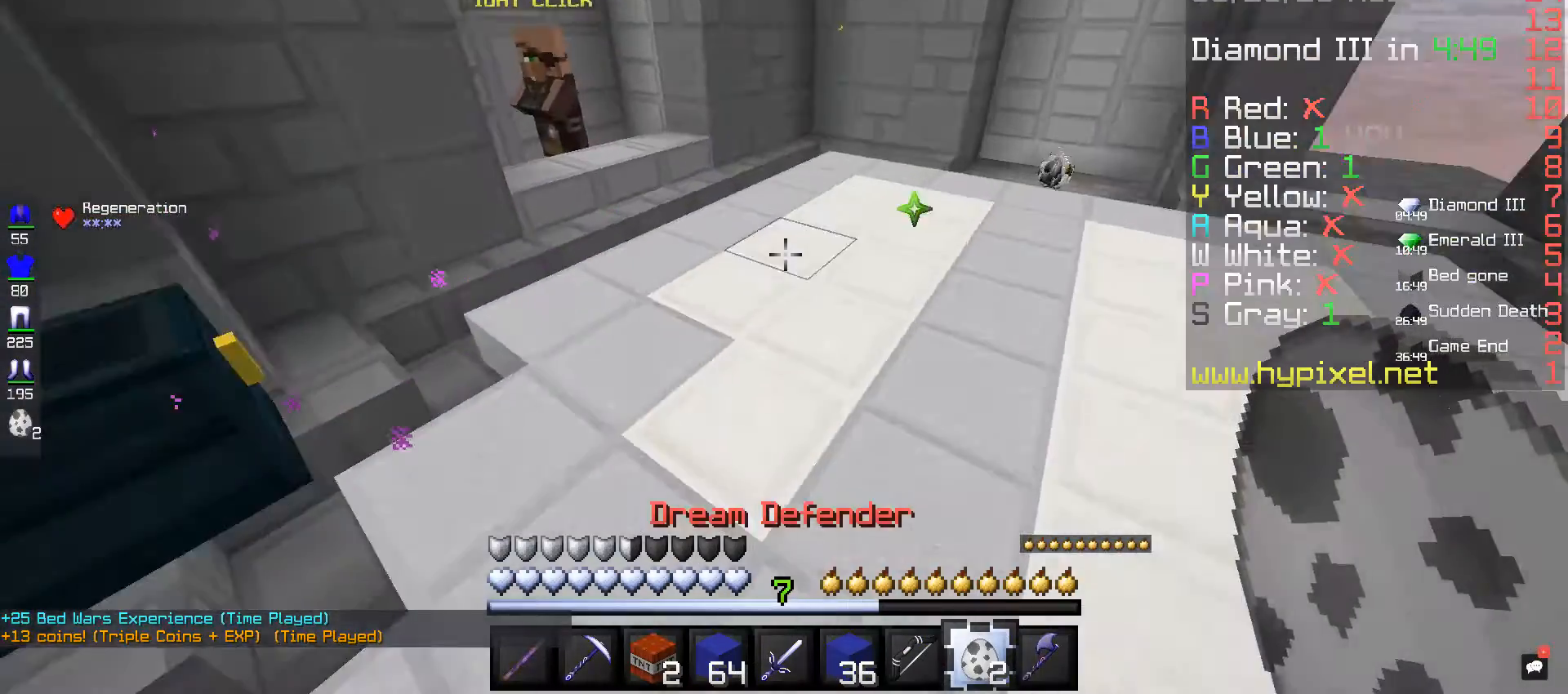
{"keys": ["w"], "mouse": ["right"], "events": [[200, "mouse_right", "down"], [360, "mouse_right", "up"], [480, "mouse_right", "down"]]}
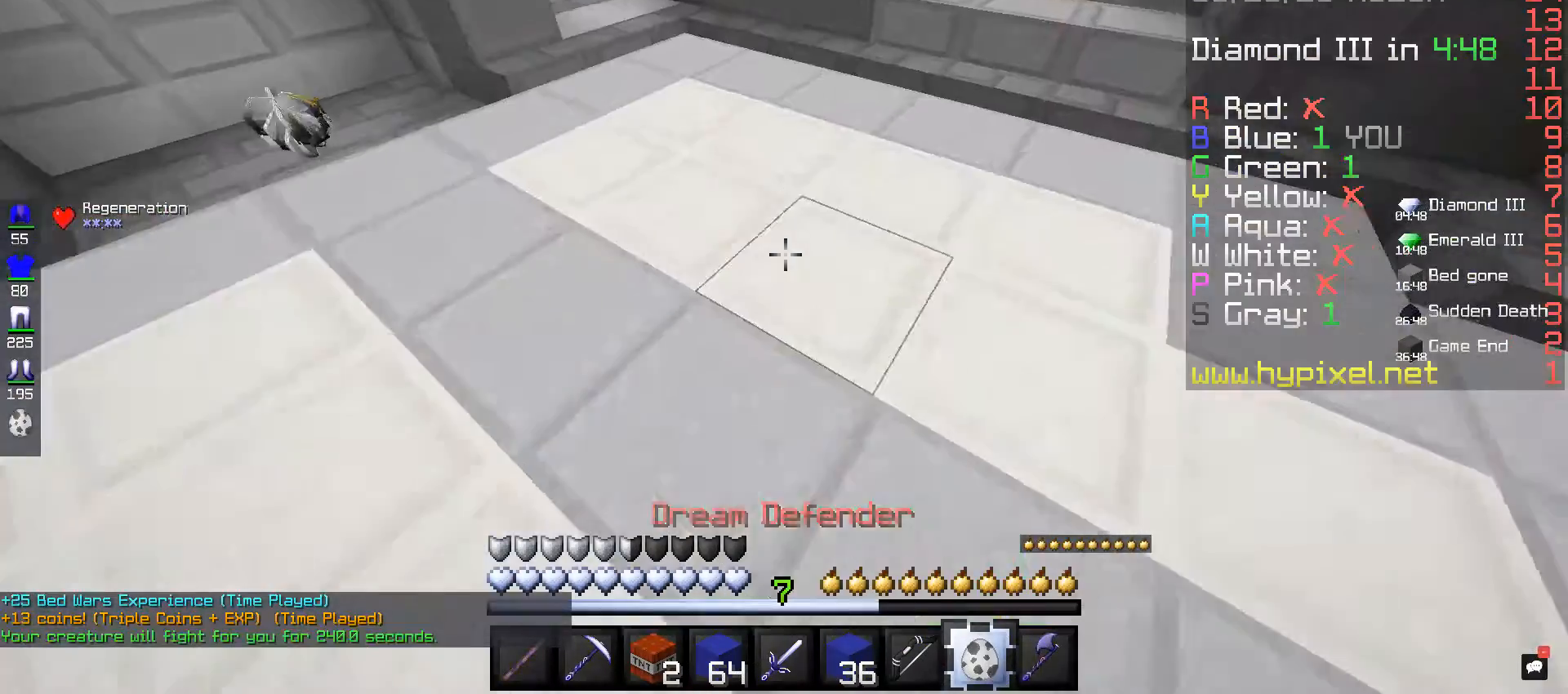
{"keys": ["w"], "mouse": [], "events": [[160, "mouse_right", "up"]]}
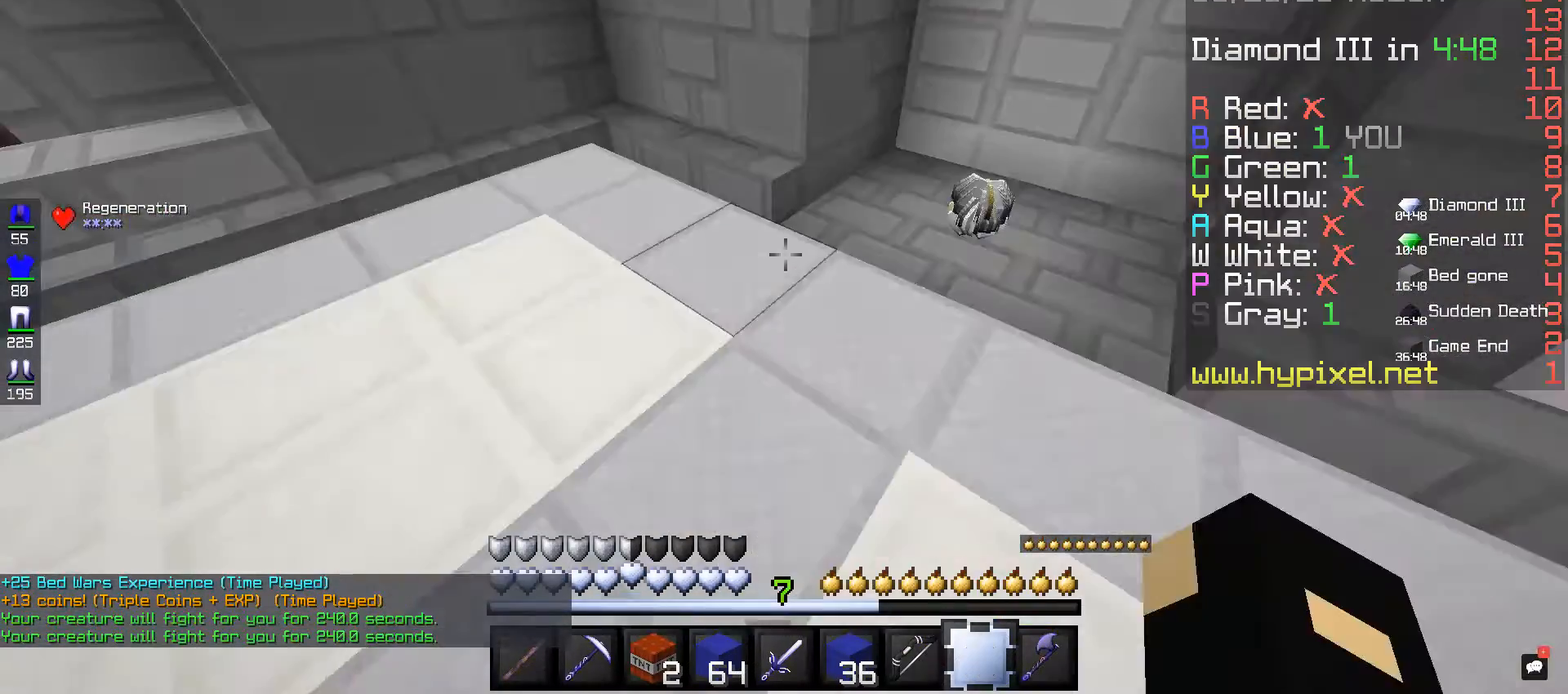
{"keys": ["w"], "mouse": [], "events": []}
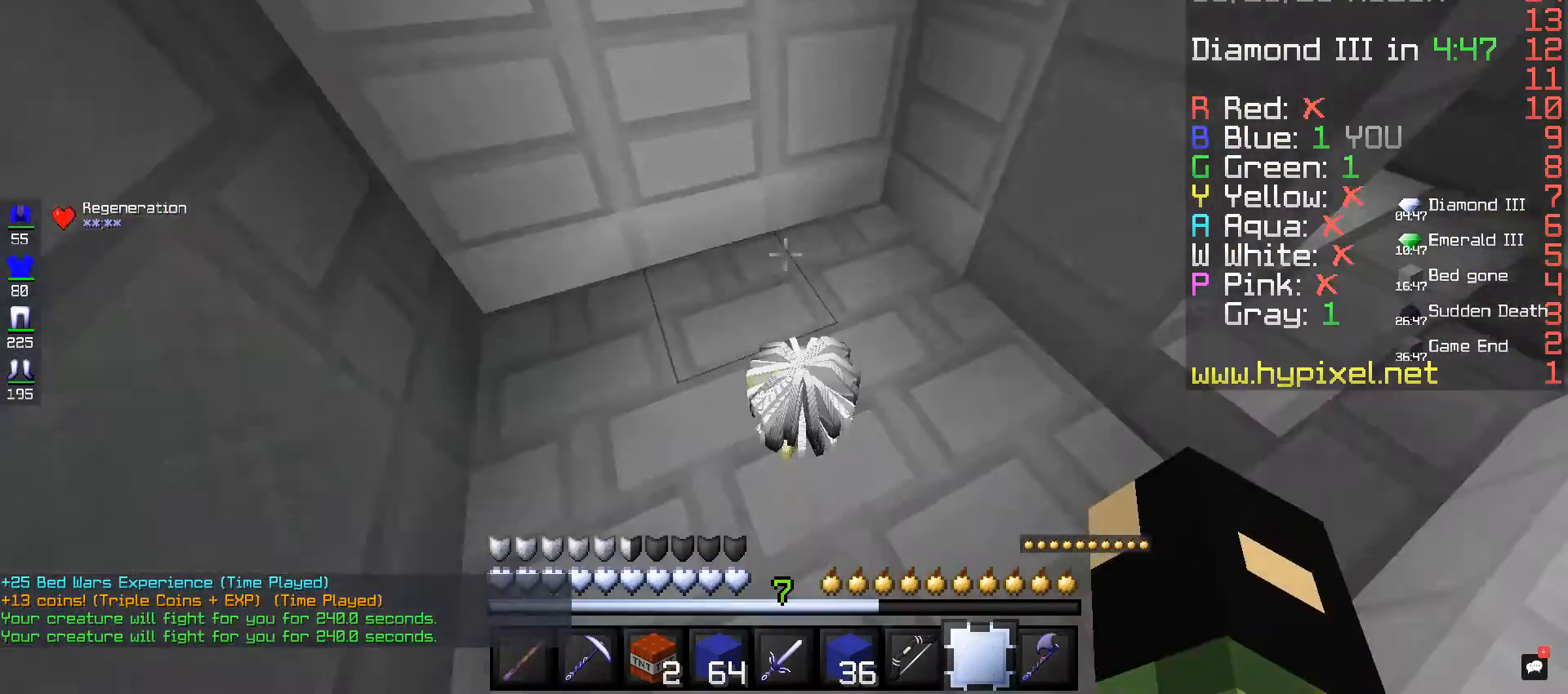
{"keys": ["w"], "mouse": [], "events": []}
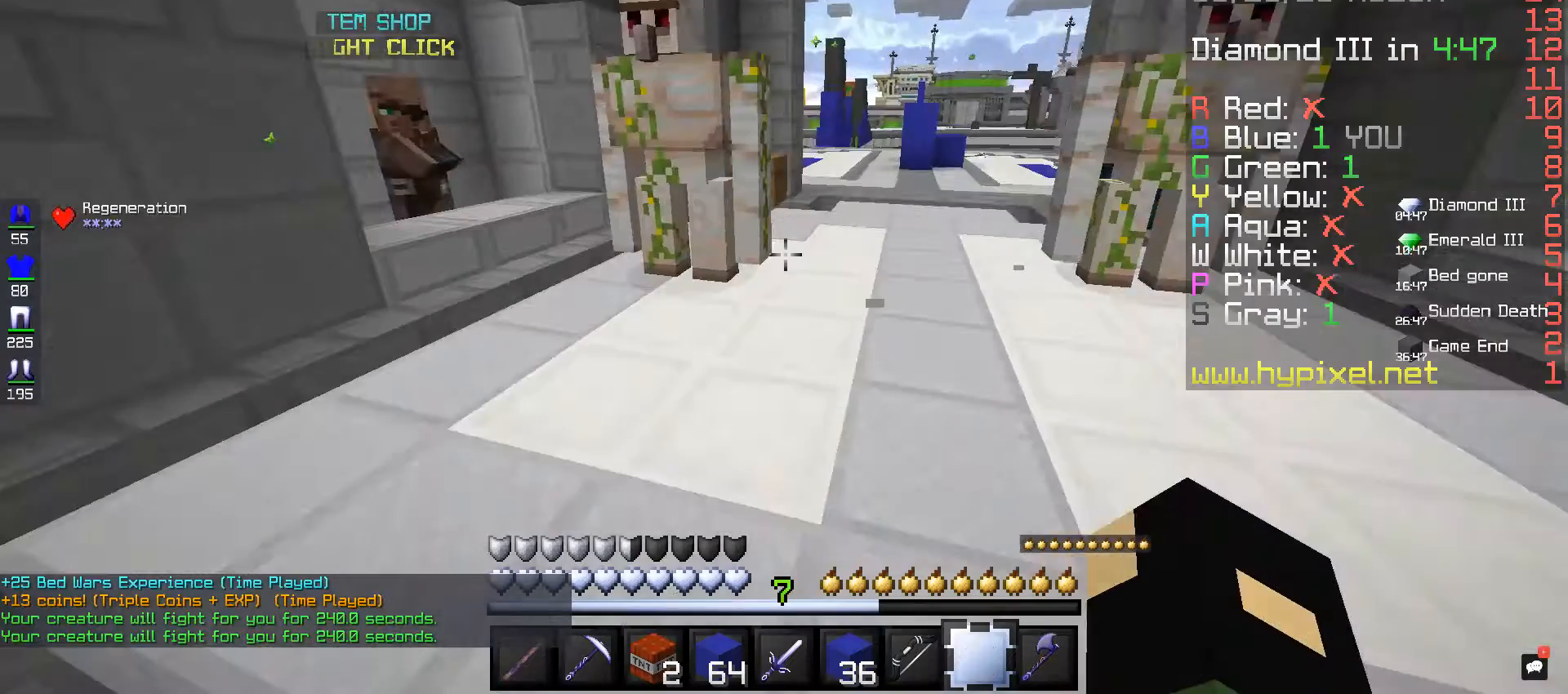
{"keys": ["w"], "mouse": [], "events": []}
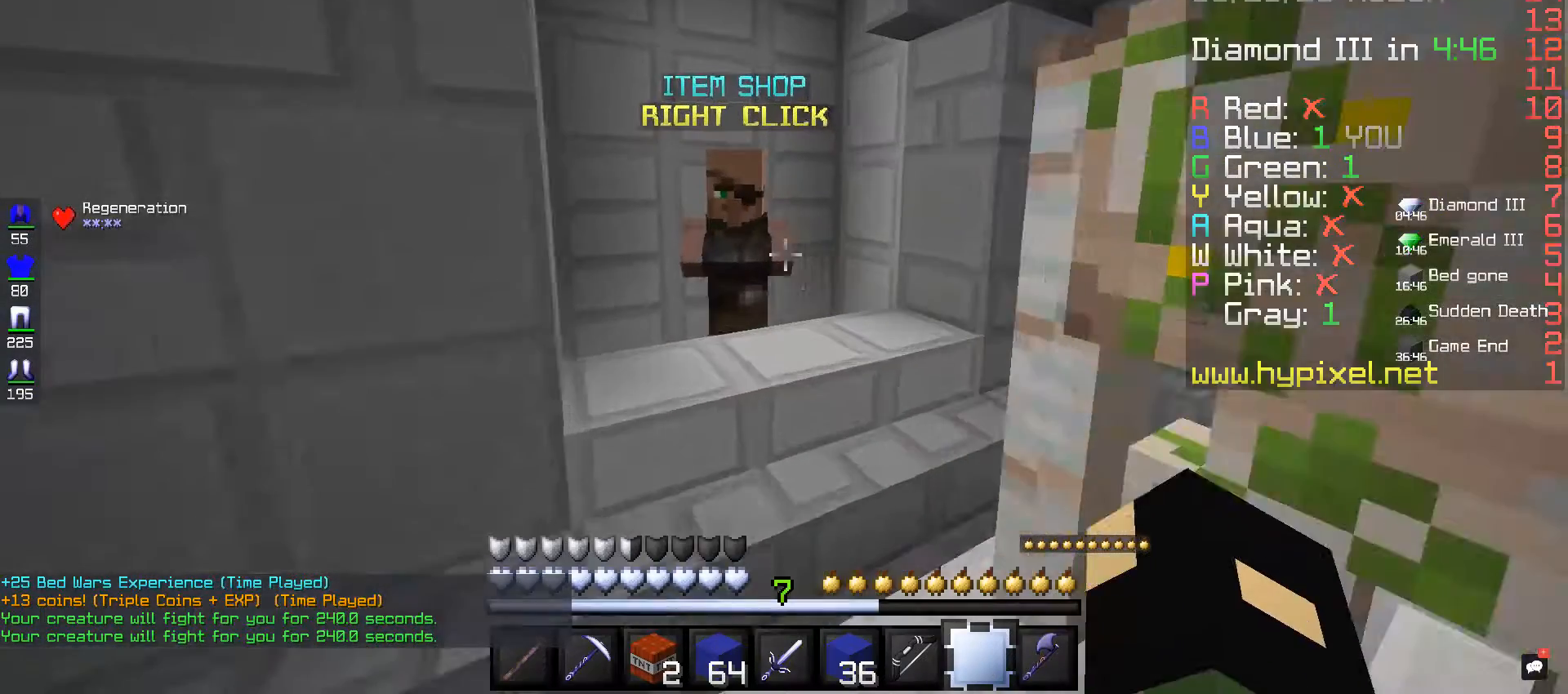
{"keys": [], "mouse": [], "events": [[200, "mouse_right", "down"], [280, "w", "up"], [320, "mouse_right", "up"]]}
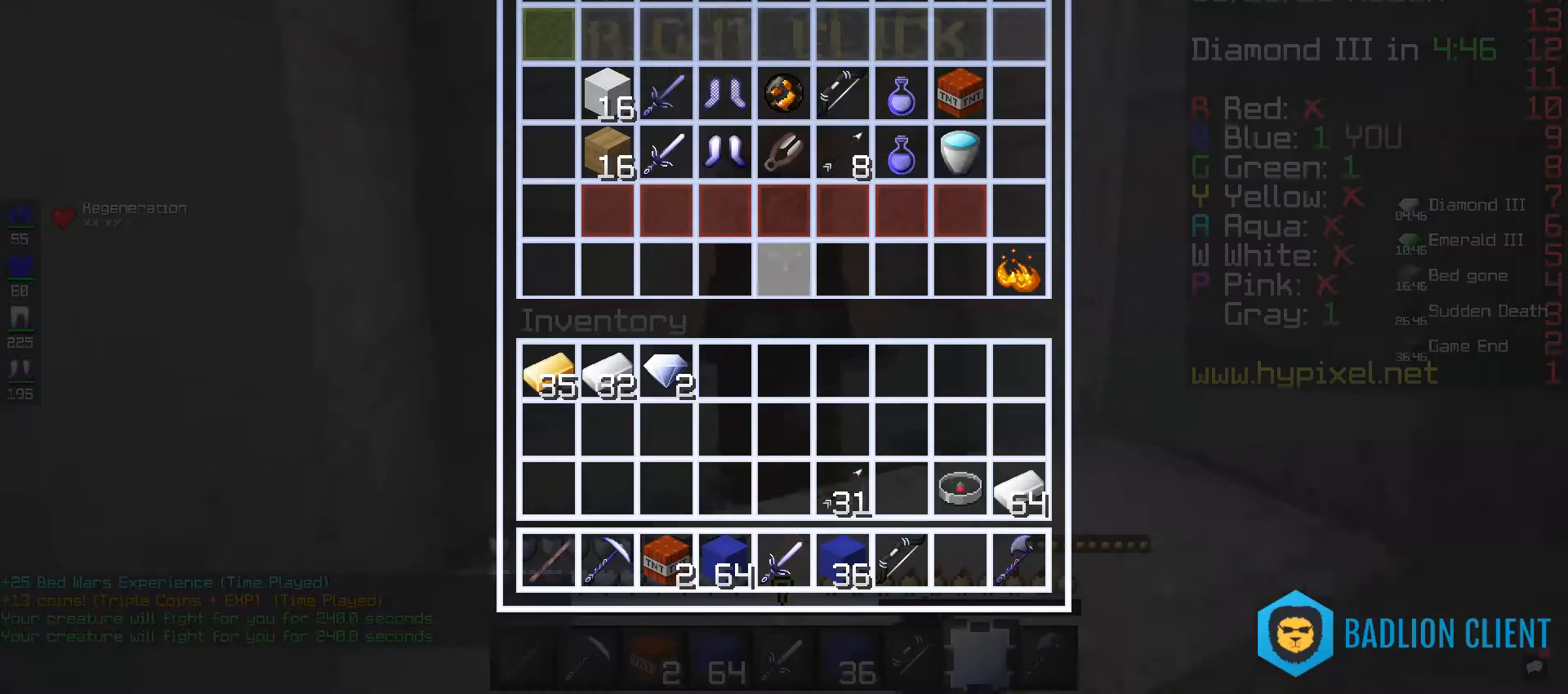
{"keys": [], "mouse": [], "events": []}
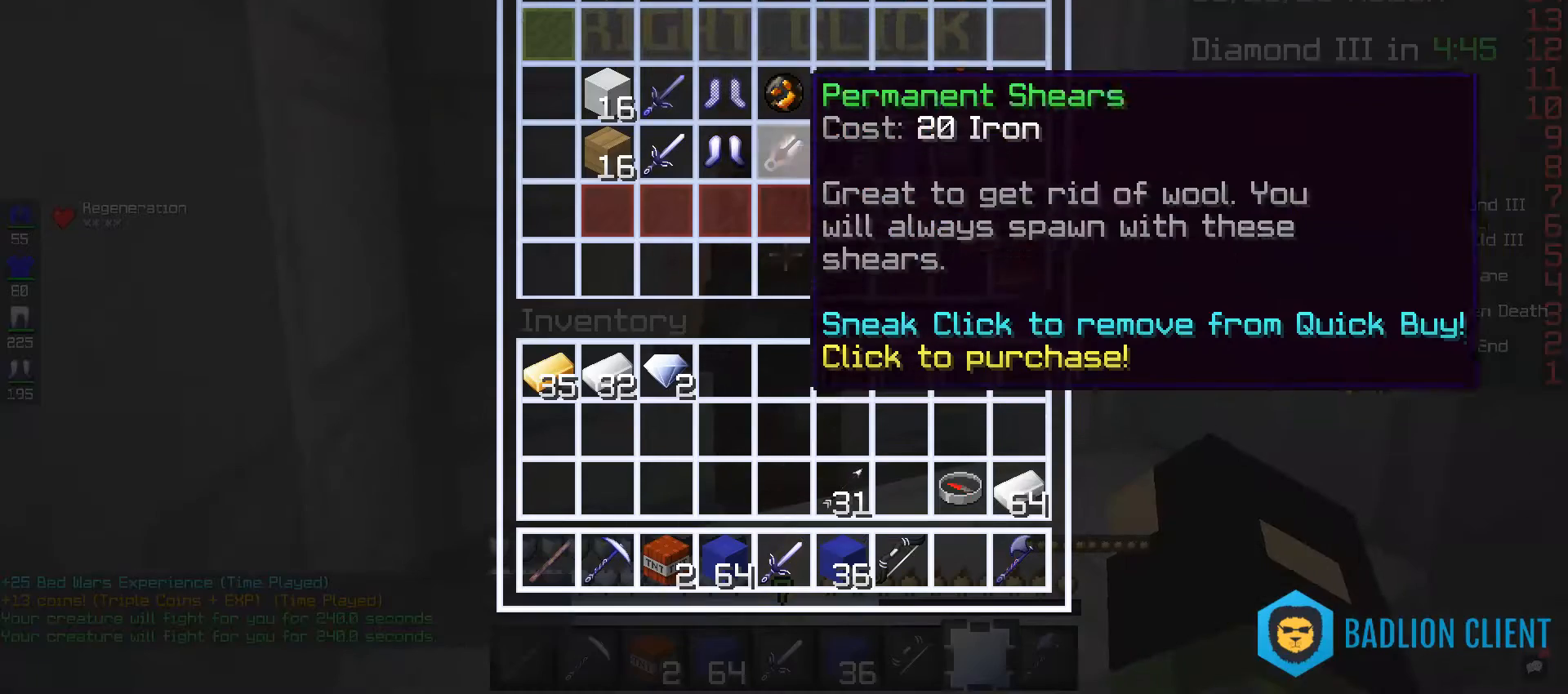
{"keys": [], "mouse": [], "events": []}
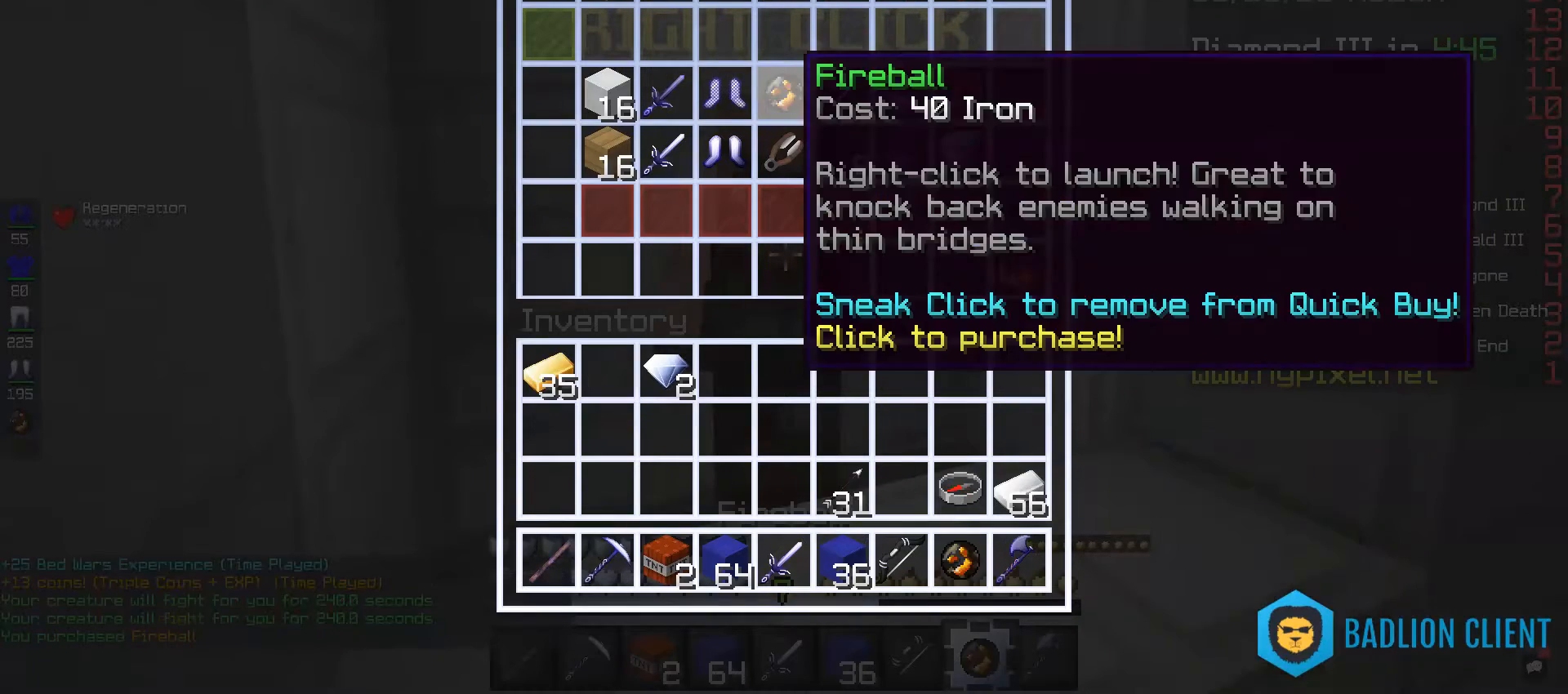
{"keys": [], "mouse": [], "events": []}
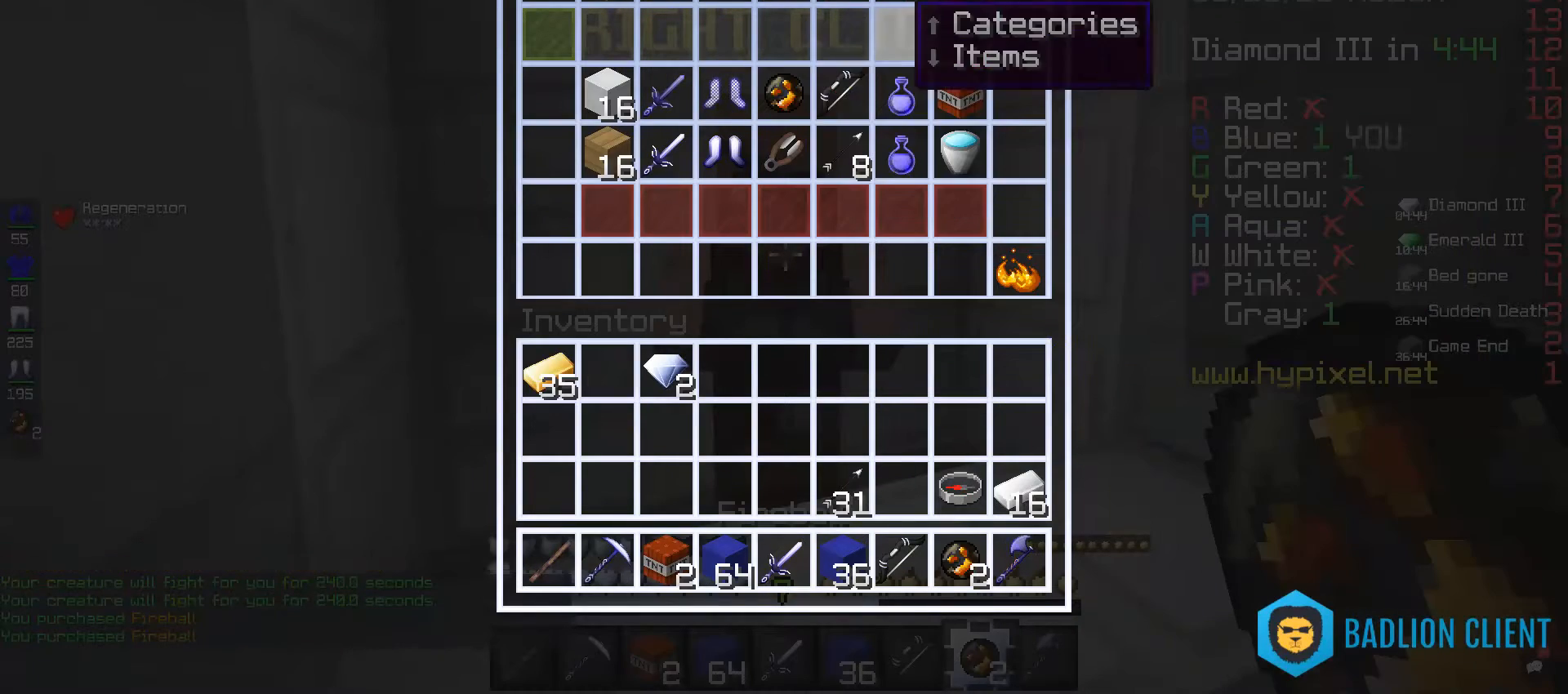
{"keys": [], "mouse": [], "events": []}
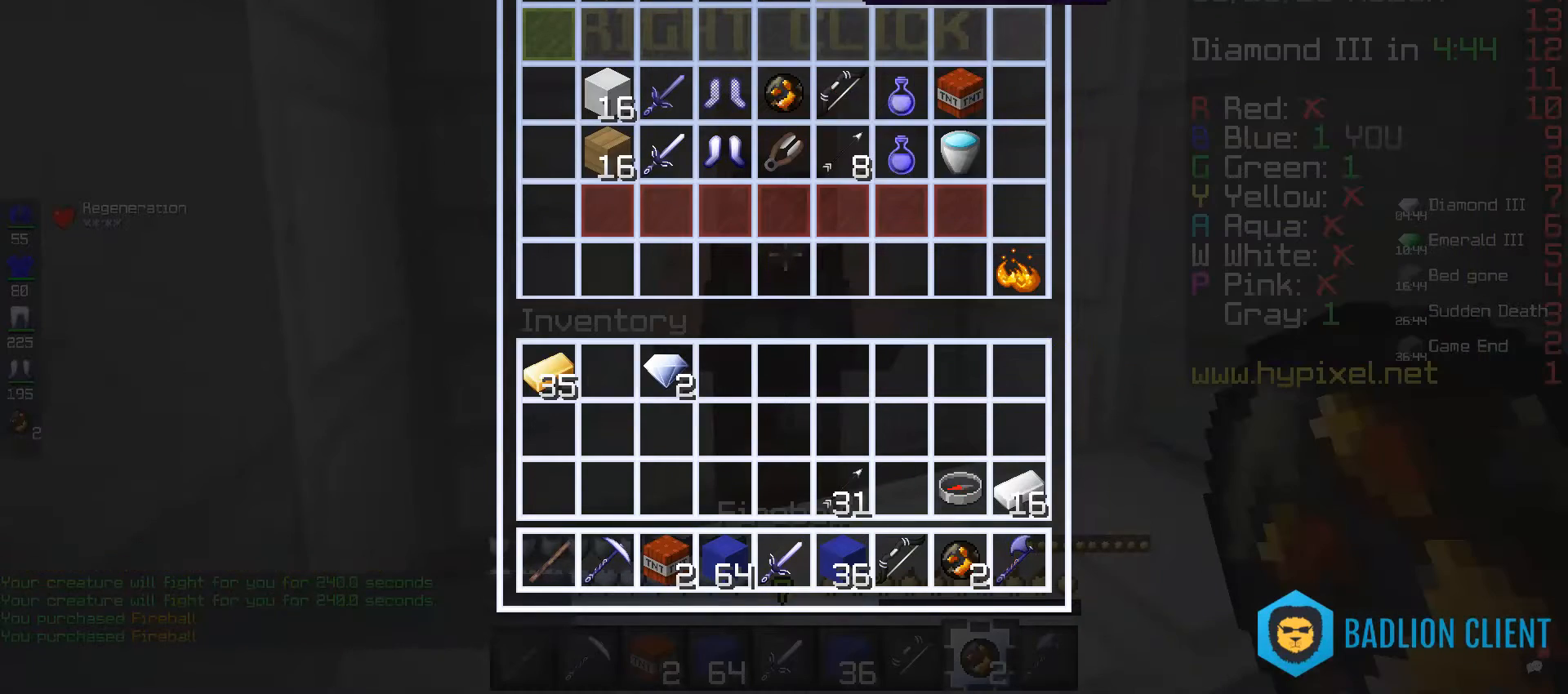
{"keys": [], "mouse": [], "events": []}
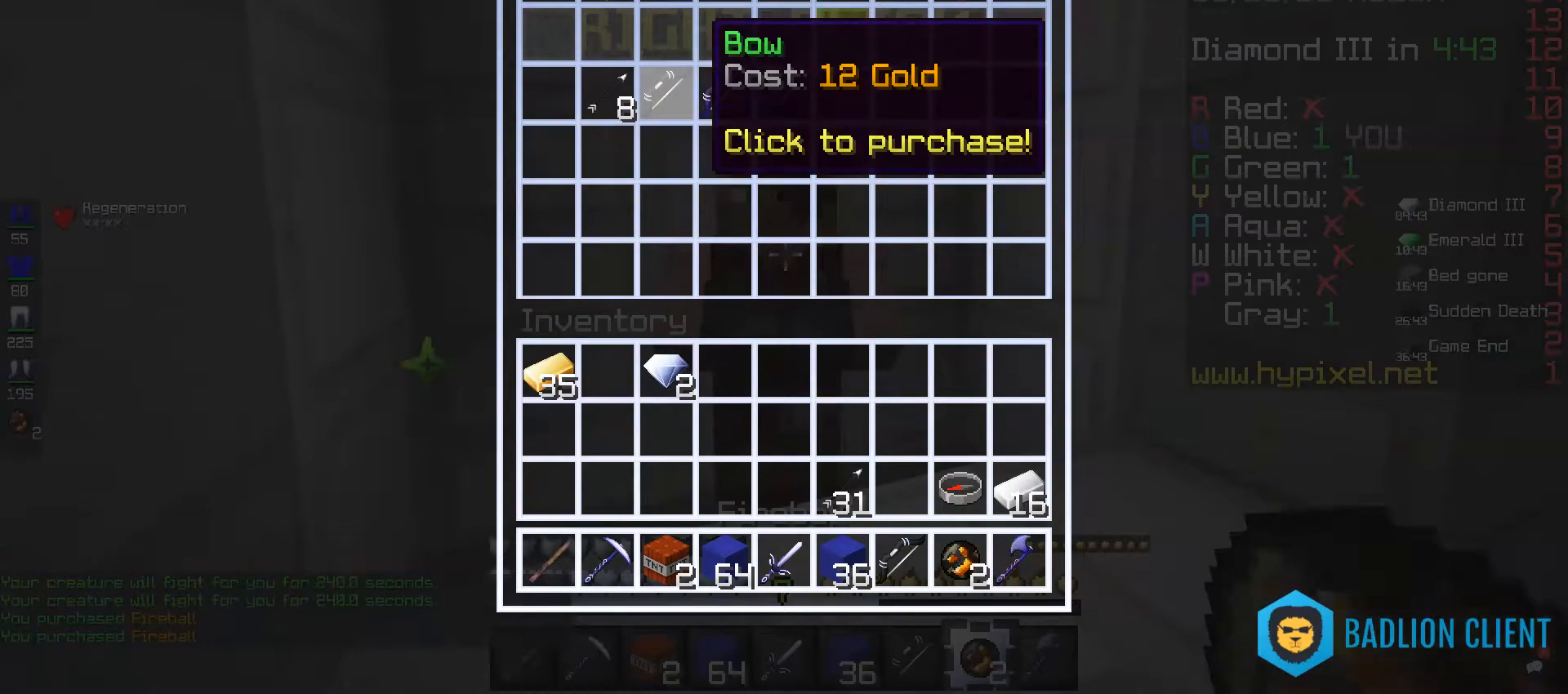
{"keys": [], "mouse": [], "events": []}
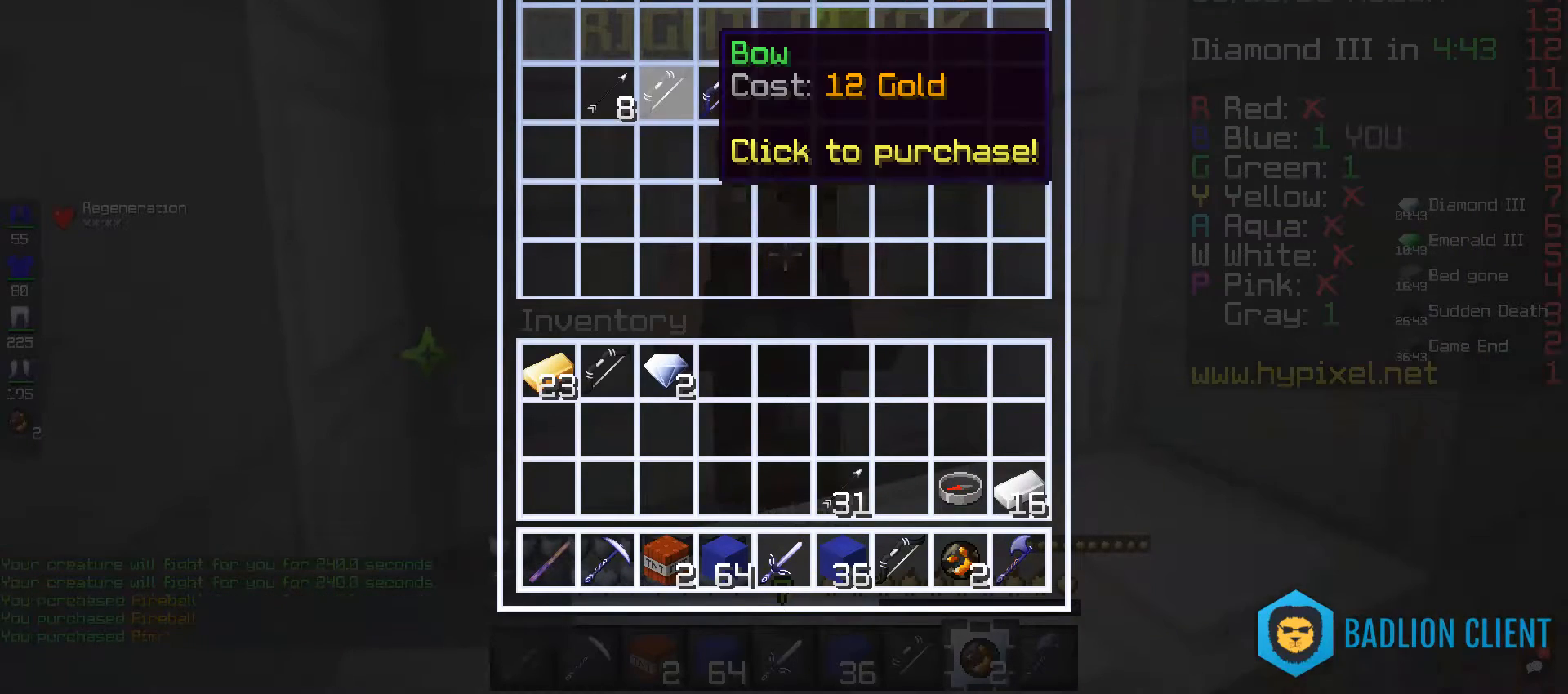
{"keys": [], "mouse": [], "events": []}
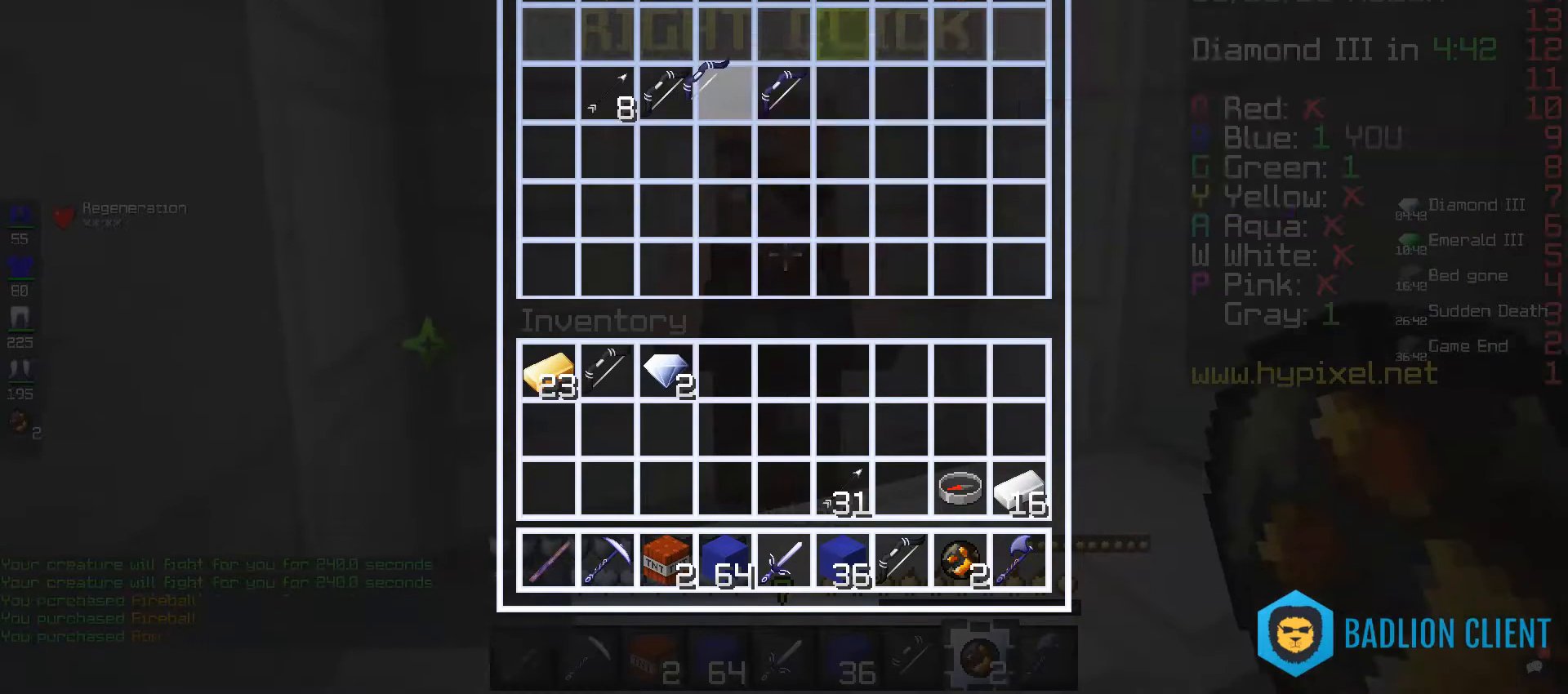
{"keys": [], "mouse": [], "events": []}
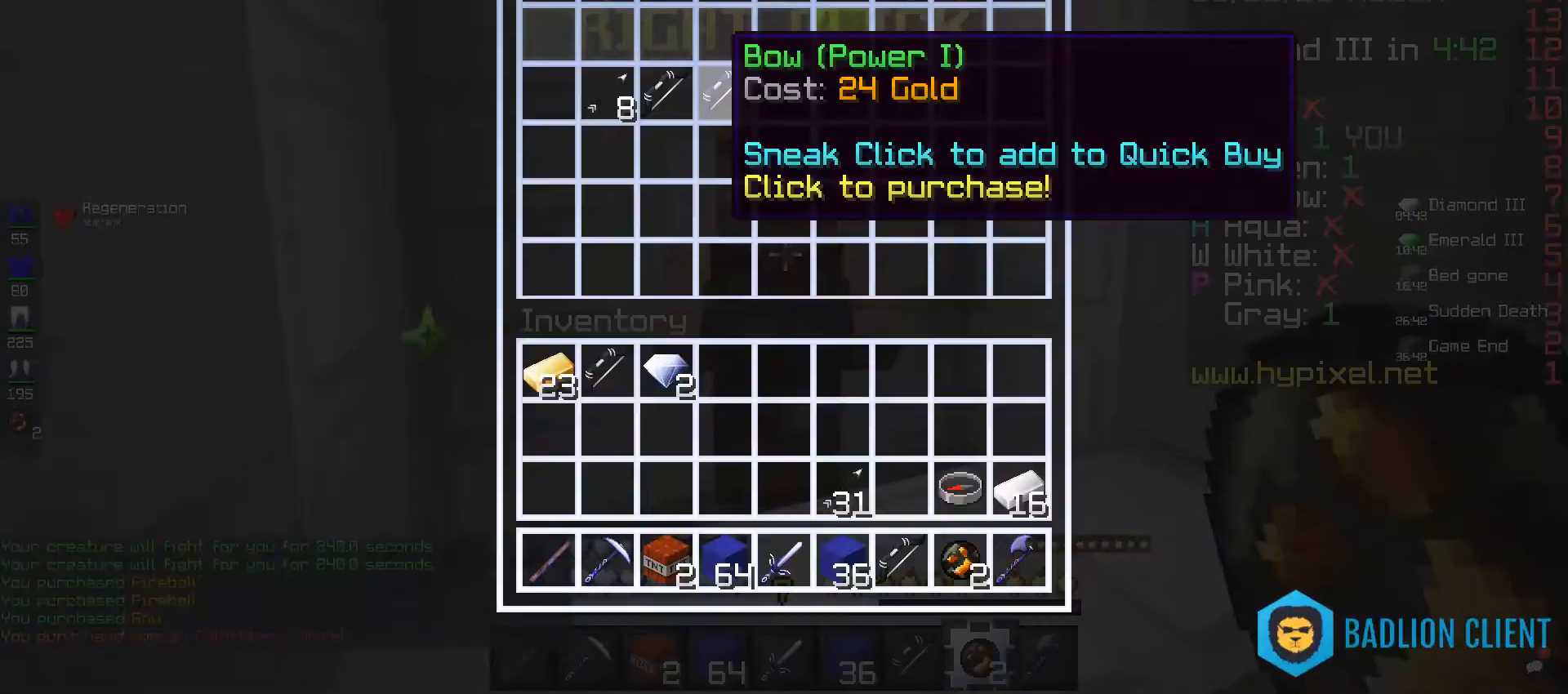
{"keys": ["w"], "mouse": [], "events": [[480, "w", "down"]]}
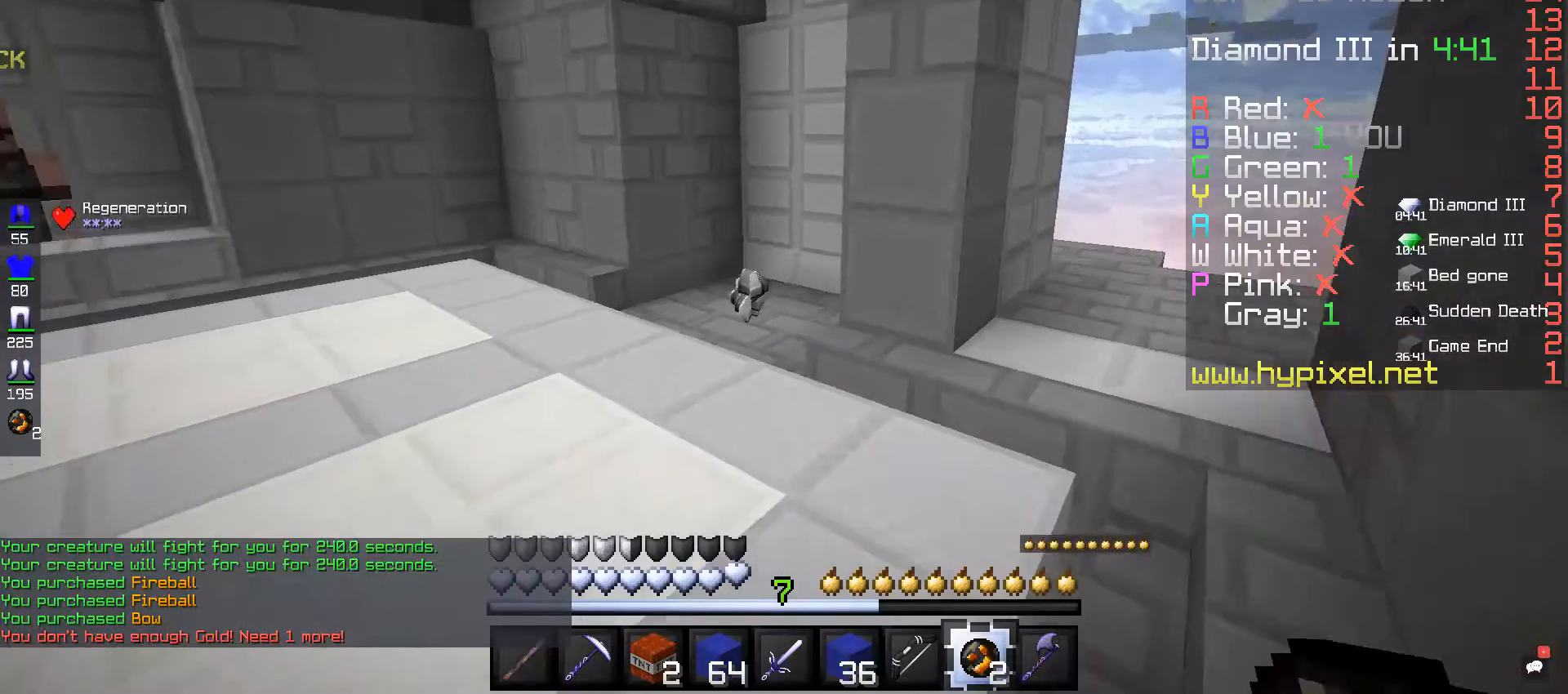
{"keys": ["space", "w"], "mouse": [], "events": [[280, "space", "down"]]}
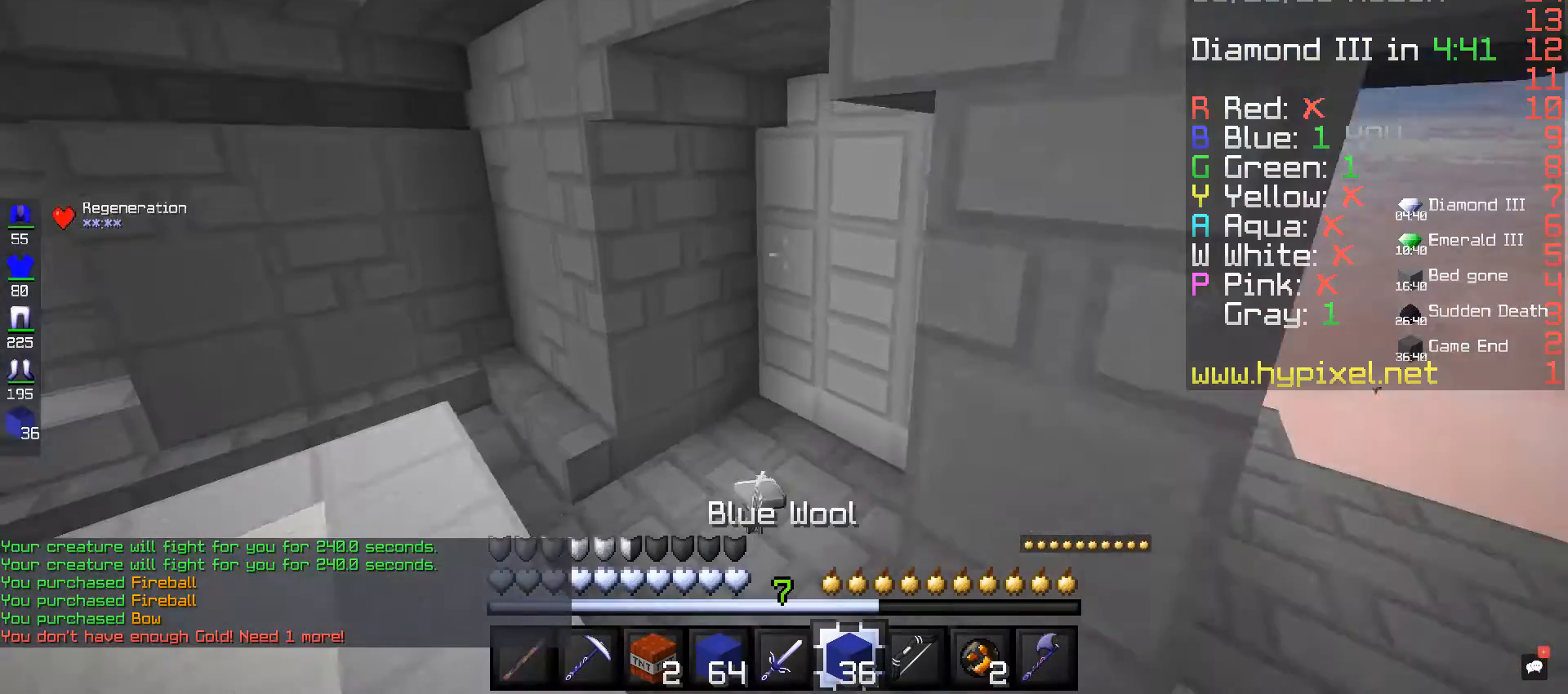
{"keys": ["w"], "mouse": [], "events": [[80, "space", "up"]]}
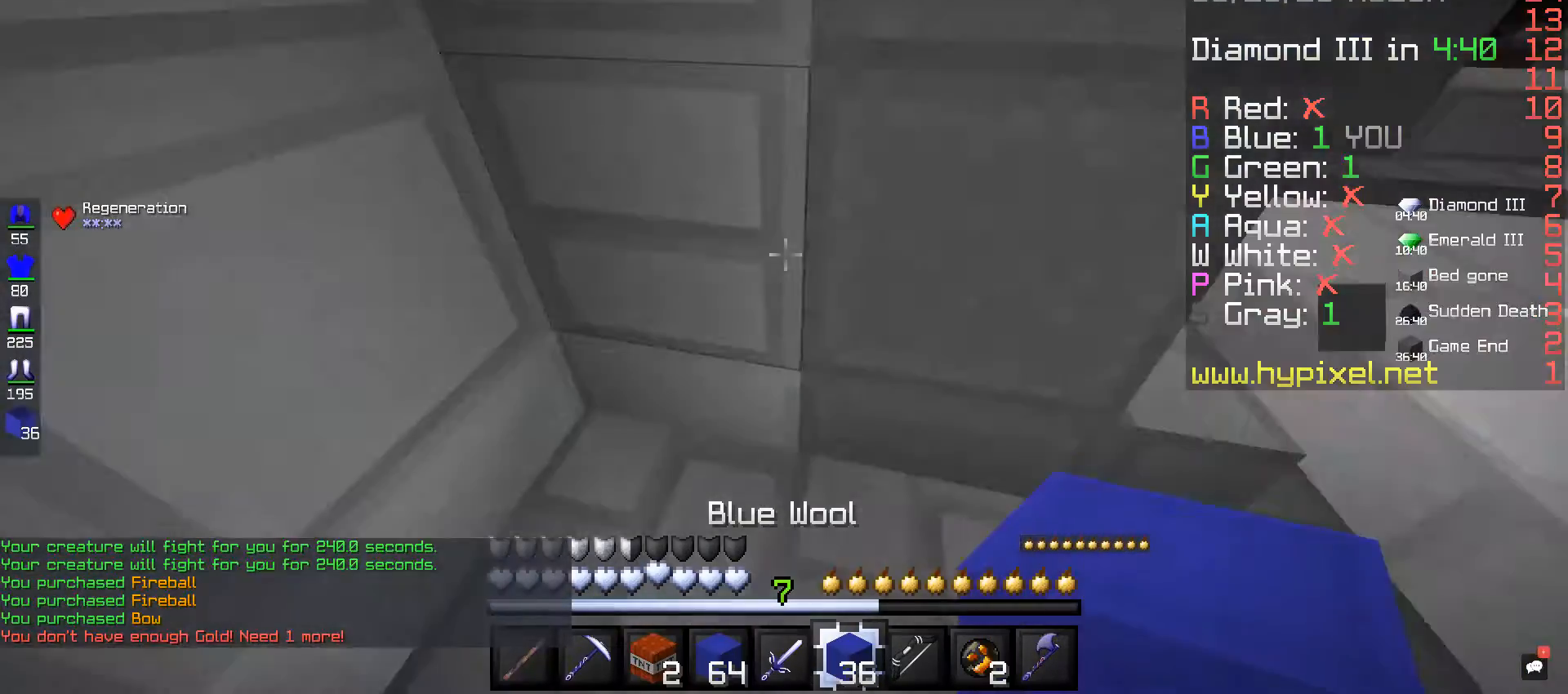
{"keys": ["w"], "mouse": [], "events": []}
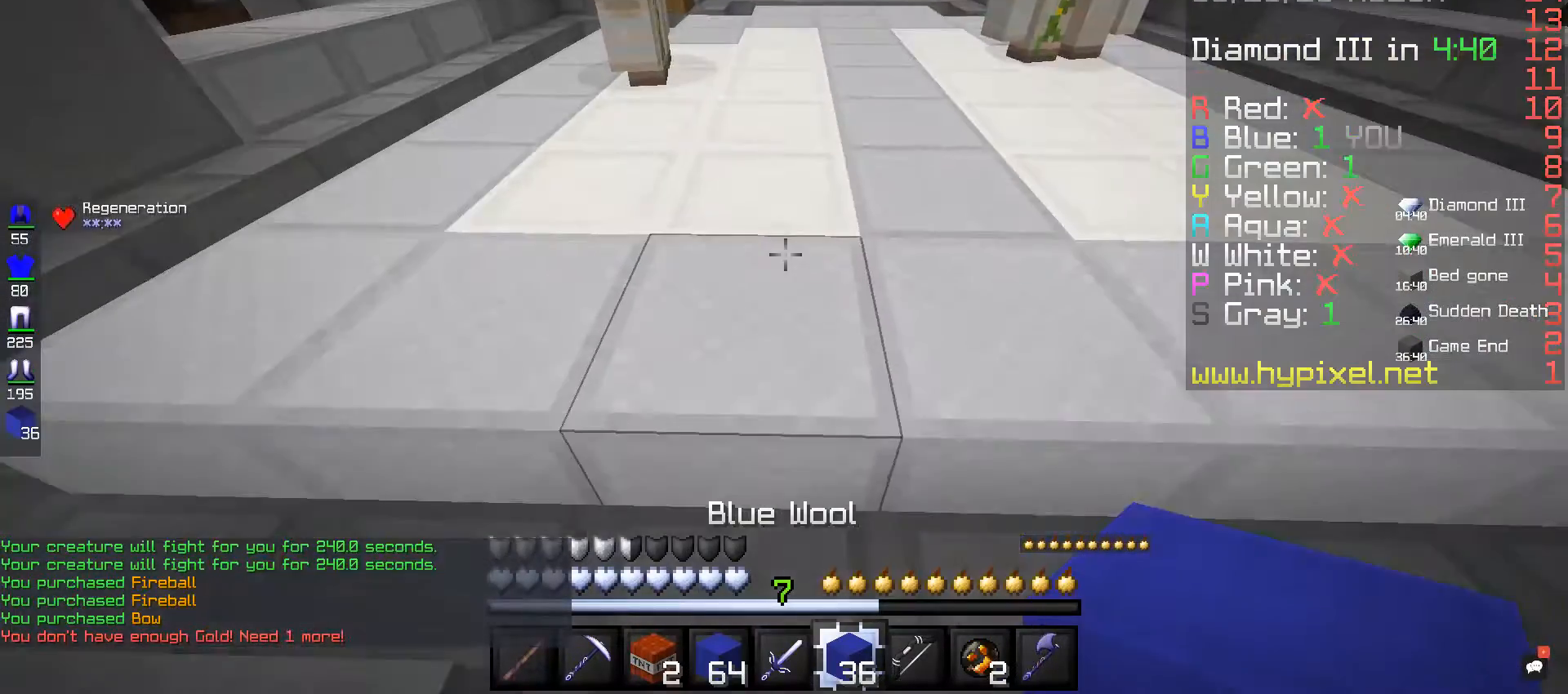
{"keys": ["s"], "mouse": [], "events": [[80, "w", "up"], [360, "s", "down"]]}
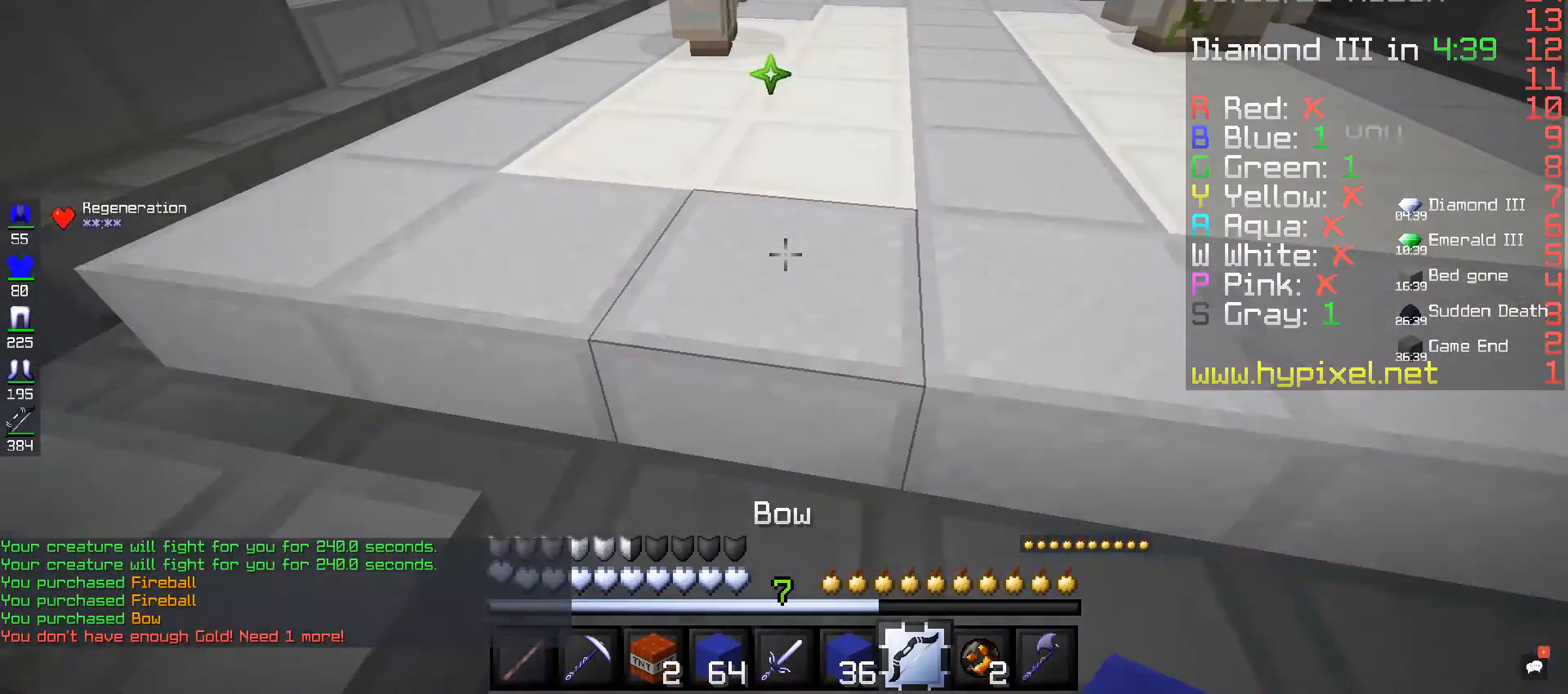
{"keys": [], "mouse": [], "events": [[200, "s", "up"]]}
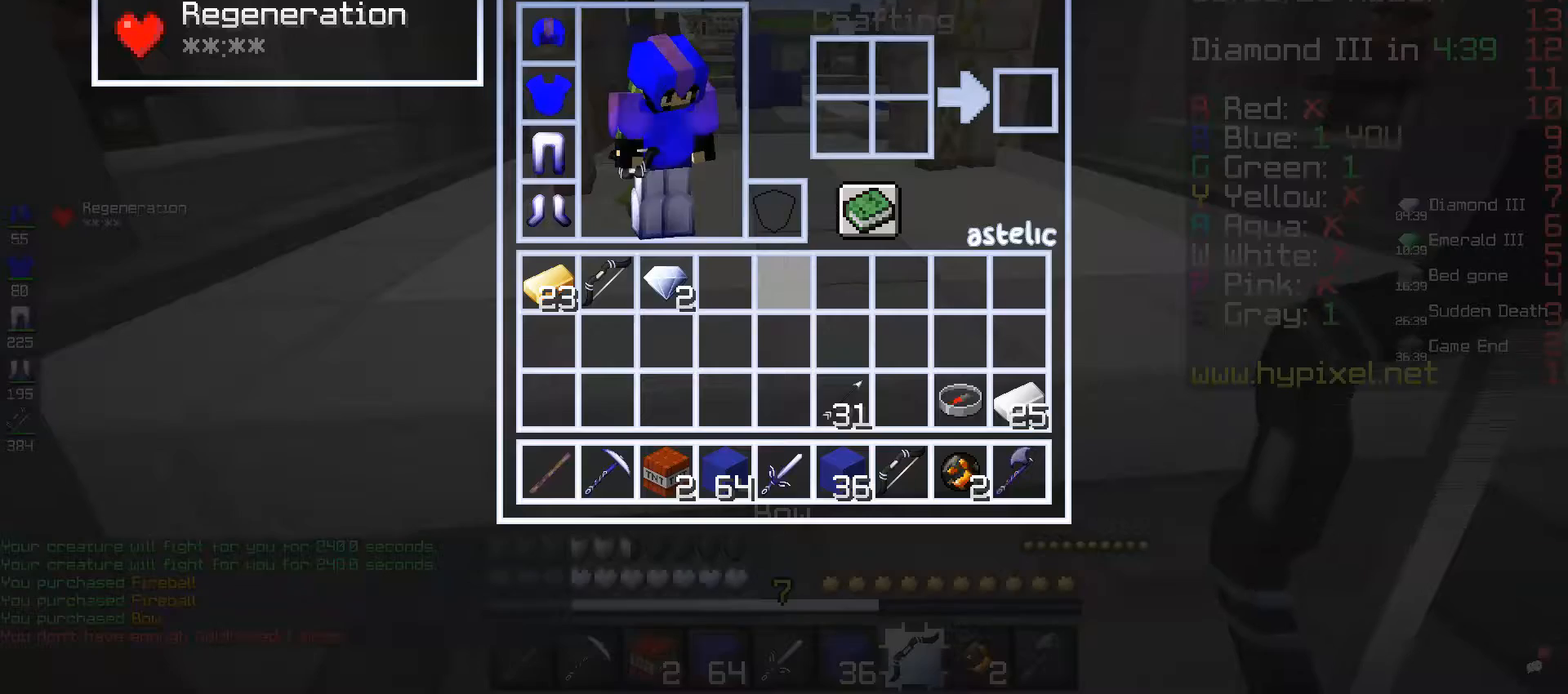
{"keys": [], "mouse": [], "events": []}
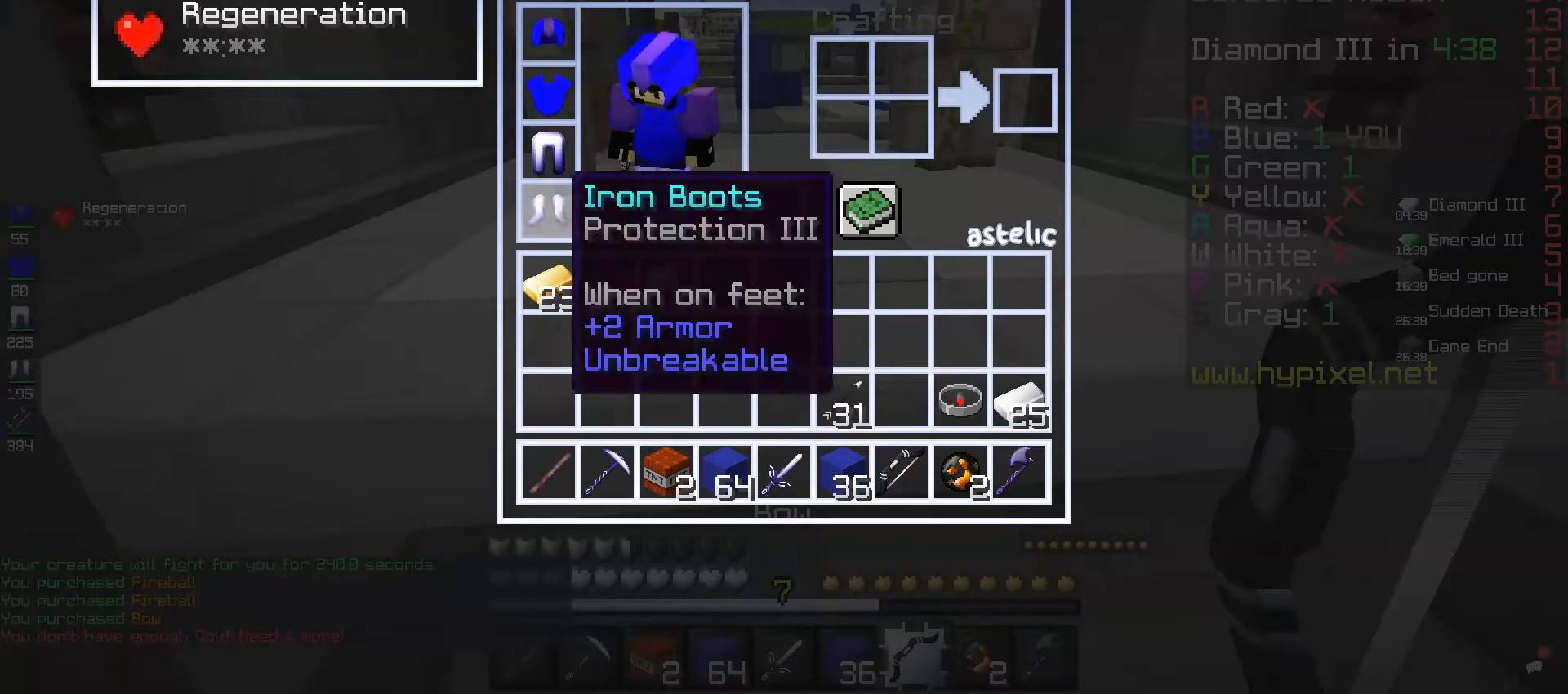
{"keys": [], "mouse": [], "events": []}
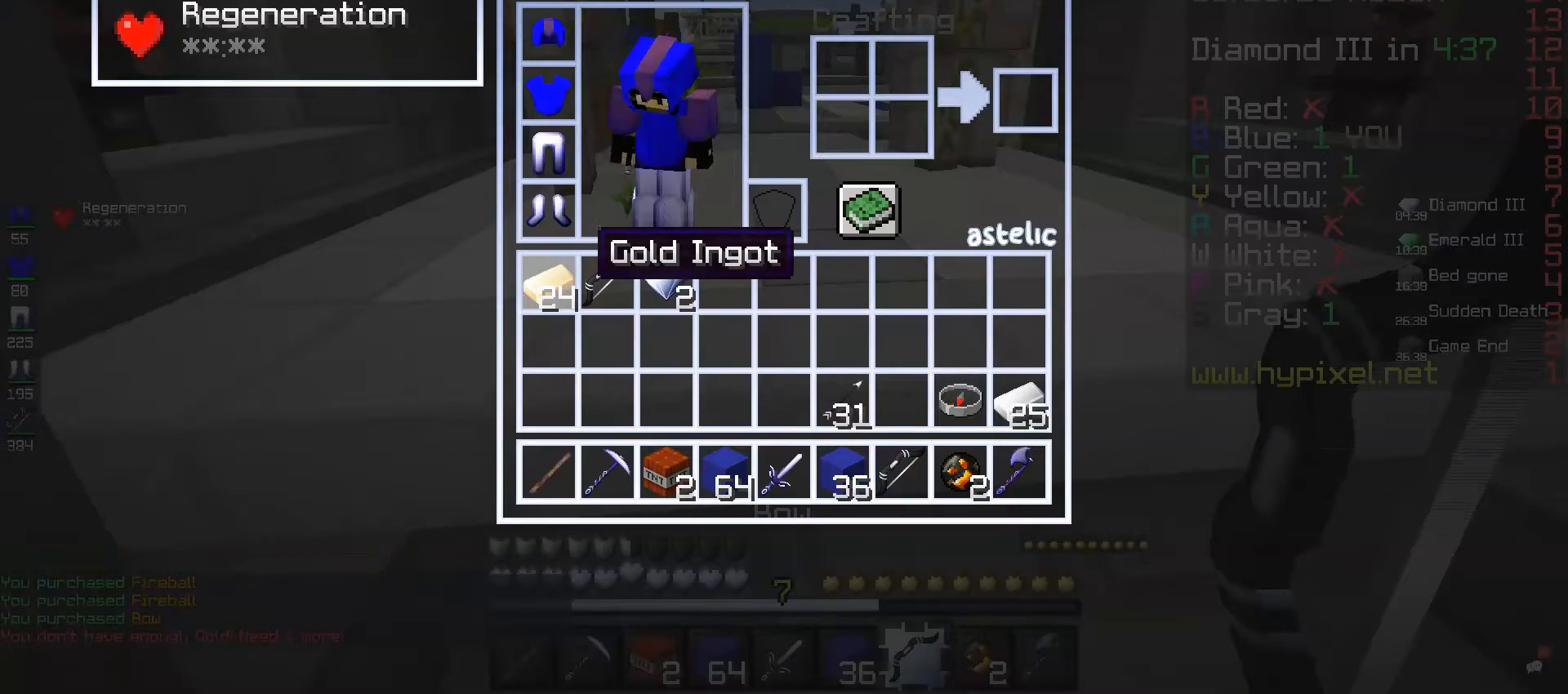
{"keys": [], "mouse": [], "events": []}